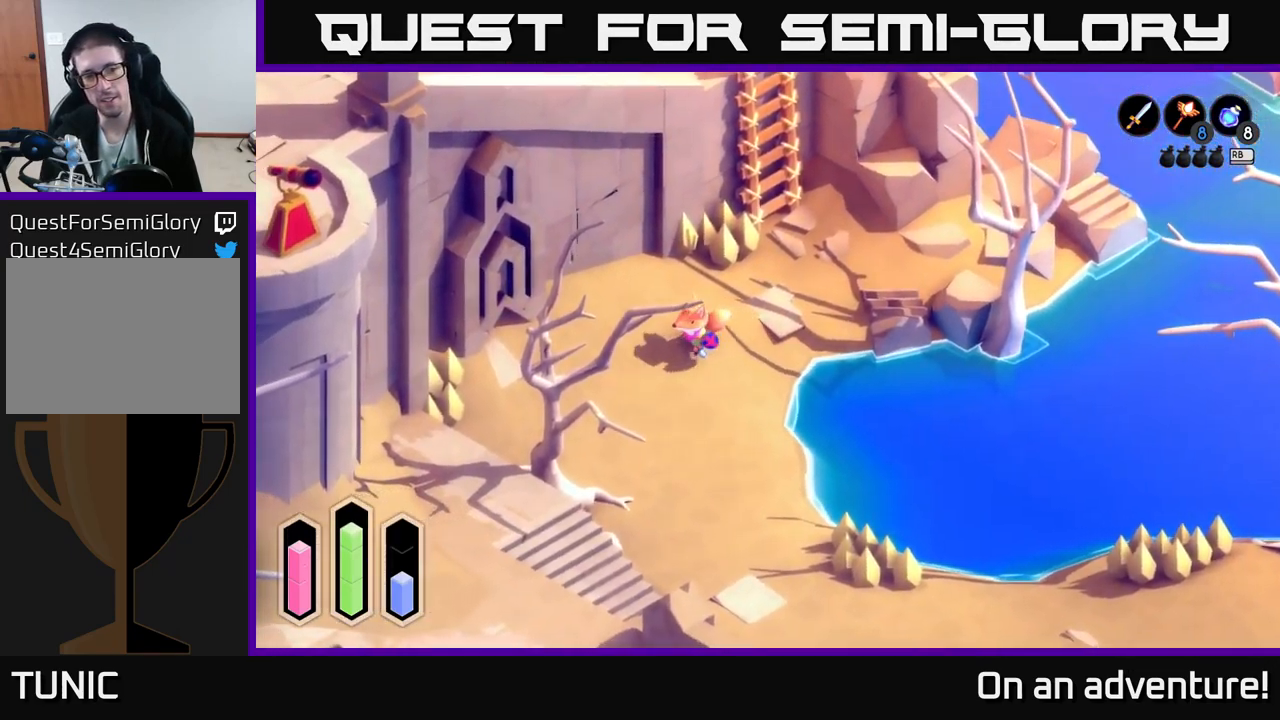
Gameplay with a controller (Xbox layout); each line is a JSON object with the inputs held at the frame after it. "events" lists button and stick changes between this image and that frame as [ms after this image, input, new state], when the widget could be followed in between.
{"buttons": ["A"], "left_stick": "left", "right_stick": "center", "events": [[50, "left_stick", "left"]]}
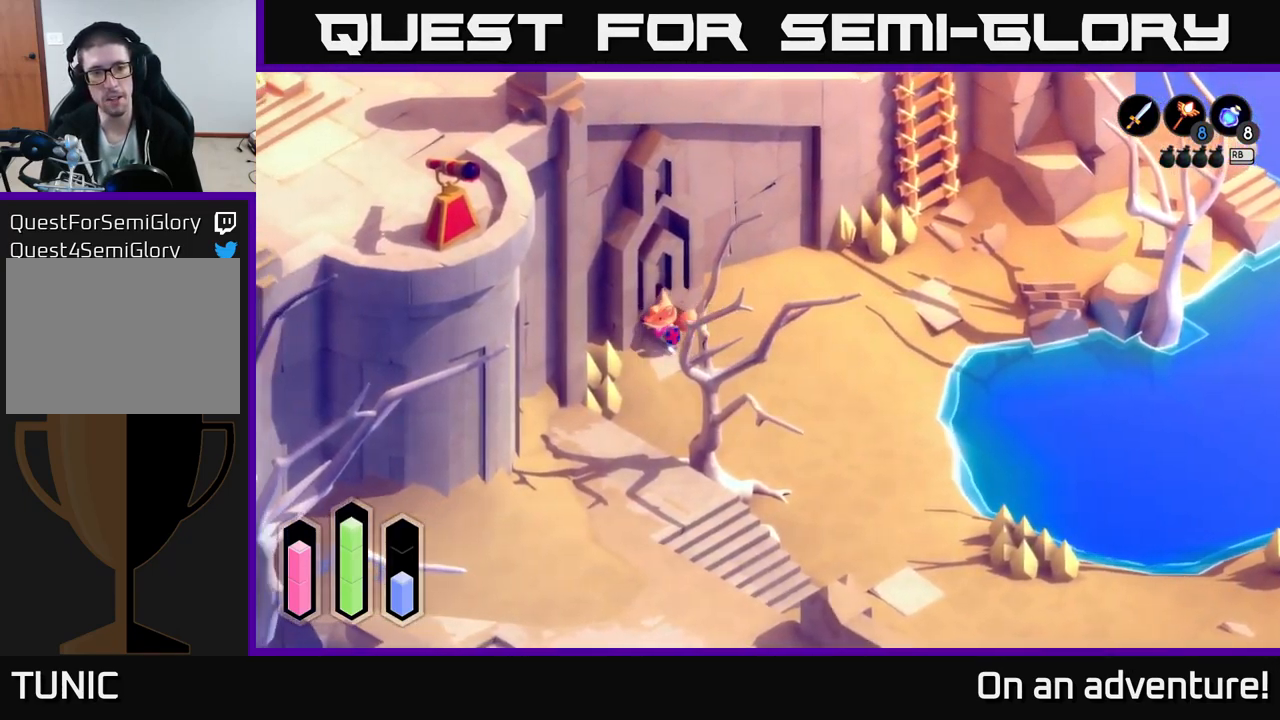
{"buttons": ["A"], "left_stick": "up-left", "right_stick": "center", "events": [[400, "left_stick", "up-left"]]}
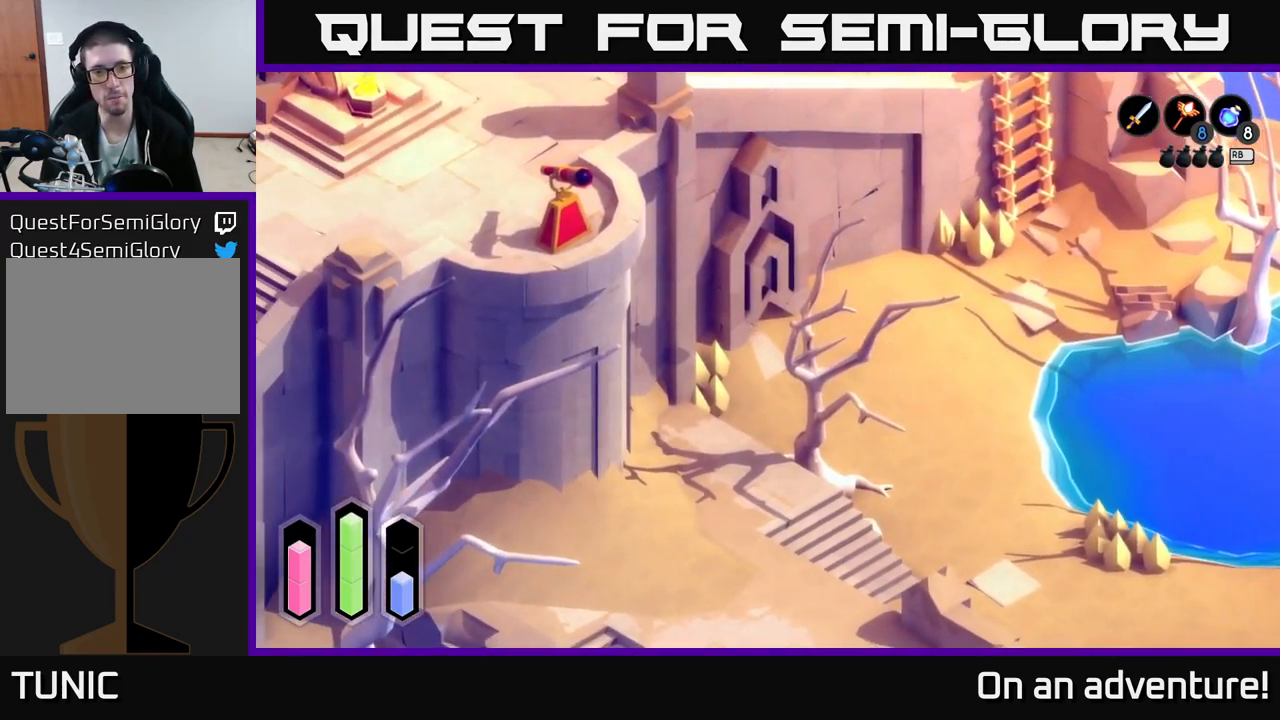
{"buttons": ["A"], "left_stick": "down-left", "right_stick": "center", "events": [[266, "left_stick", "left"], [383, "left_stick", "down-left"]]}
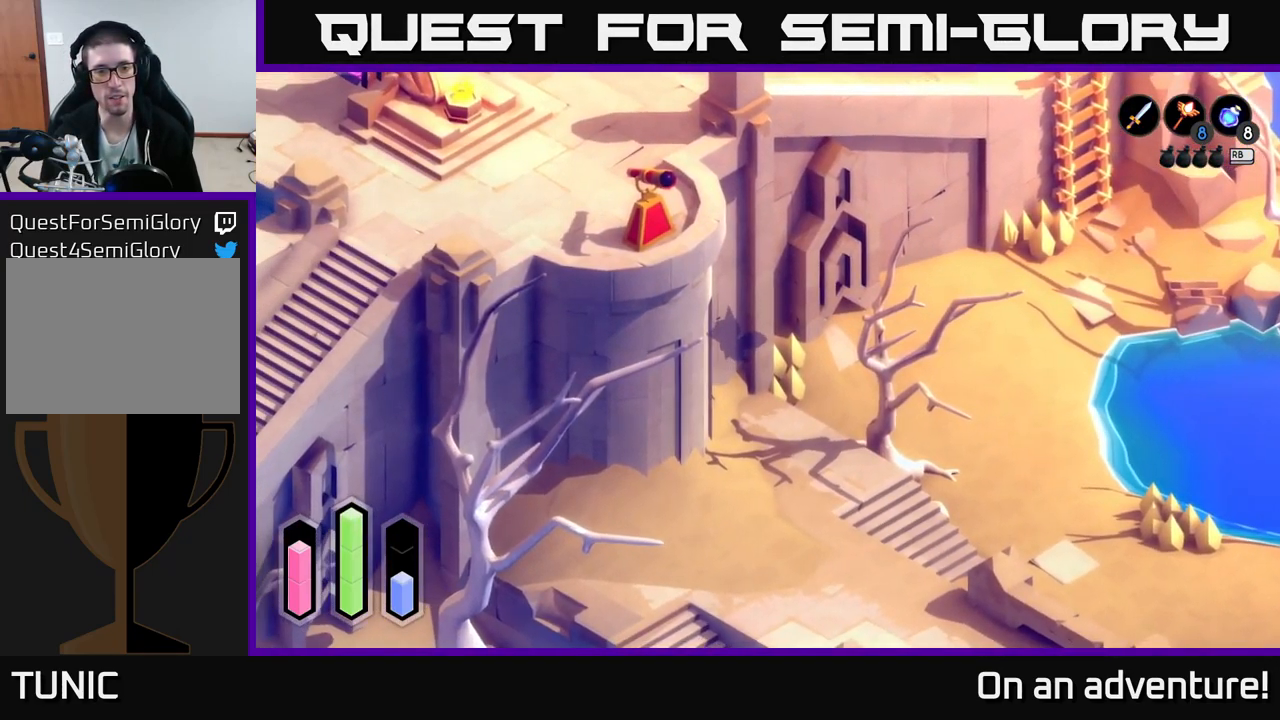
{"buttons": ["A"], "left_stick": "up", "right_stick": "center", "events": [[116, "left_stick", "up-left"], [483, "left_stick", "up"]]}
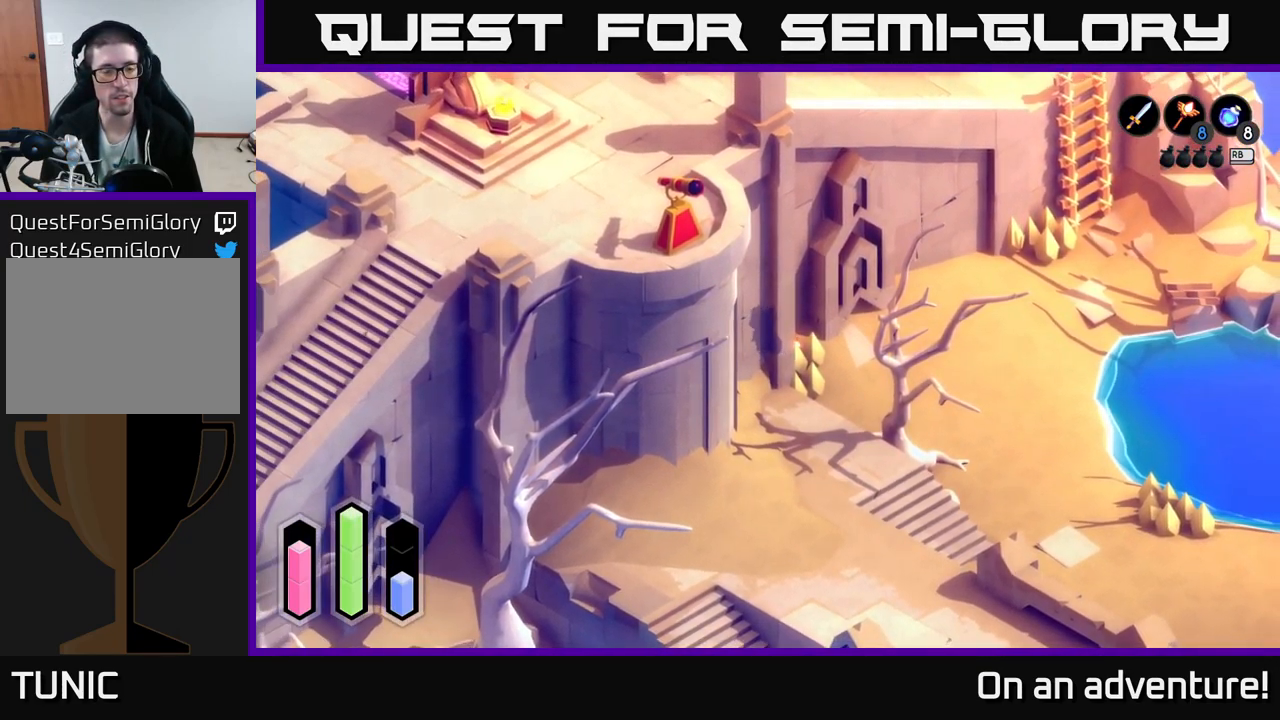
{"buttons": ["A"], "left_stick": "up-right", "right_stick": "center", "events": [[150, "left_stick", "up-right"]]}
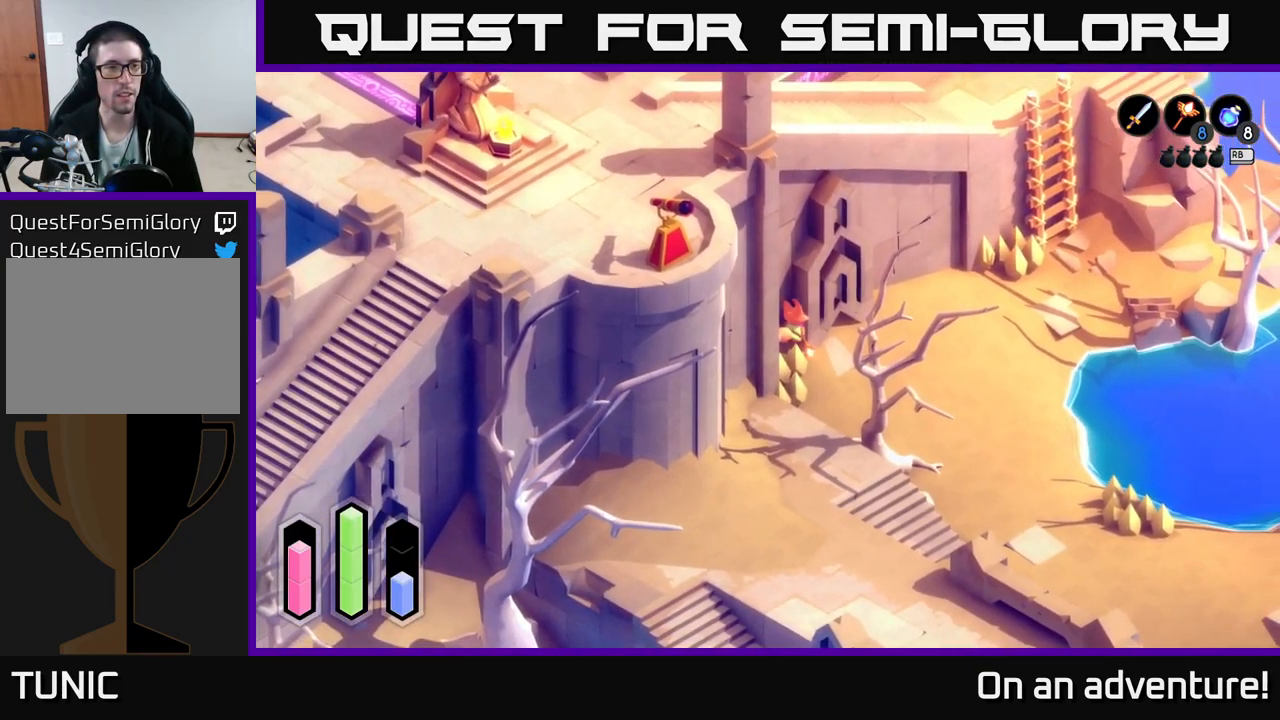
{"buttons": ["A"], "left_stick": "right", "right_stick": "center", "events": [[267, "left_stick", "center"], [500, "left_stick", "right"]]}
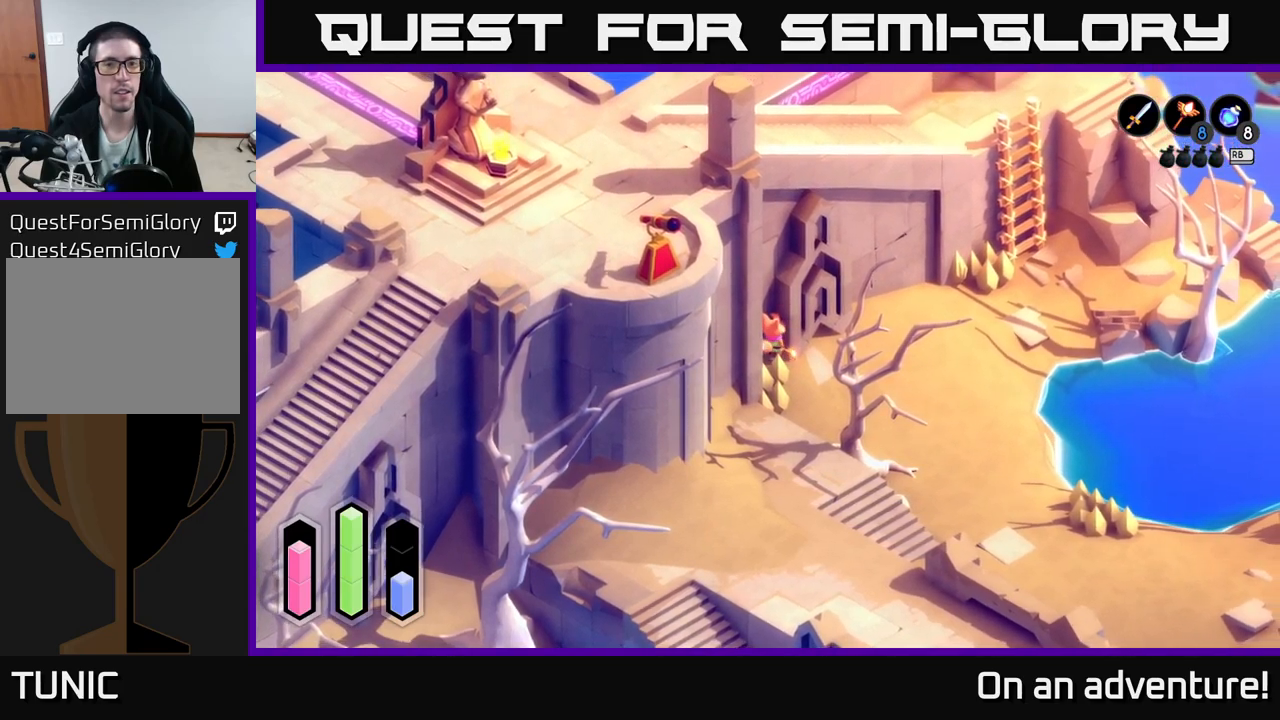
{"buttons": [], "left_stick": "up", "right_stick": "center", "events": [[83, "A", "up"], [450, "left_stick", "up"]]}
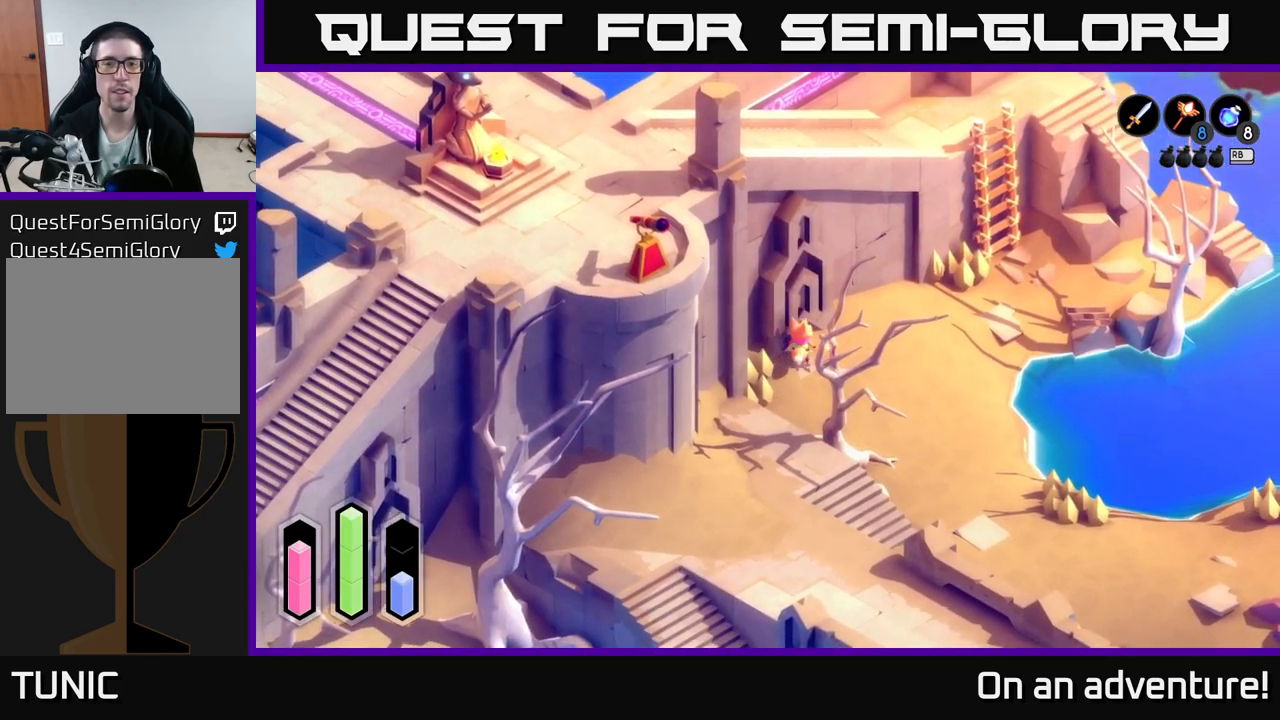
{"buttons": ["A"], "left_stick": "up-right", "right_stick": "center", "events": [[333, "A", "down"], [433, "left_stick", "up-right"]]}
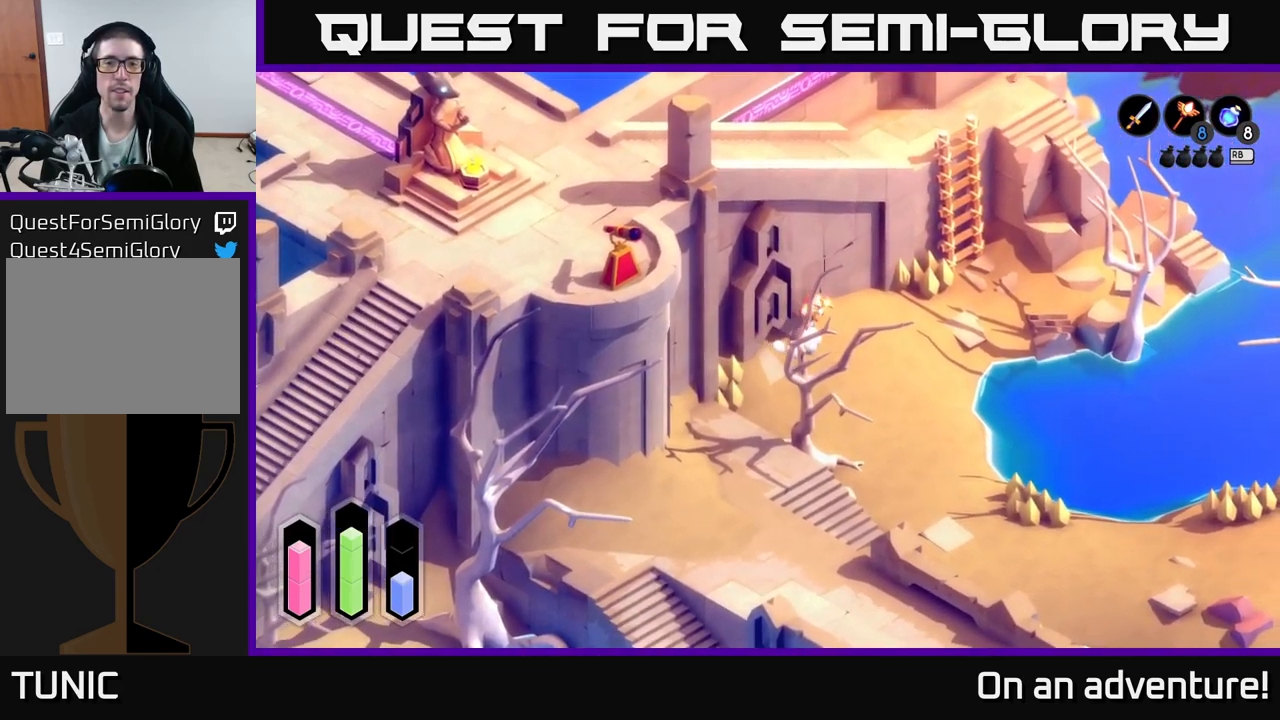
{"buttons": ["A"], "left_stick": "down-right", "right_stick": "center", "events": [[267, "left_stick", "down-right"]]}
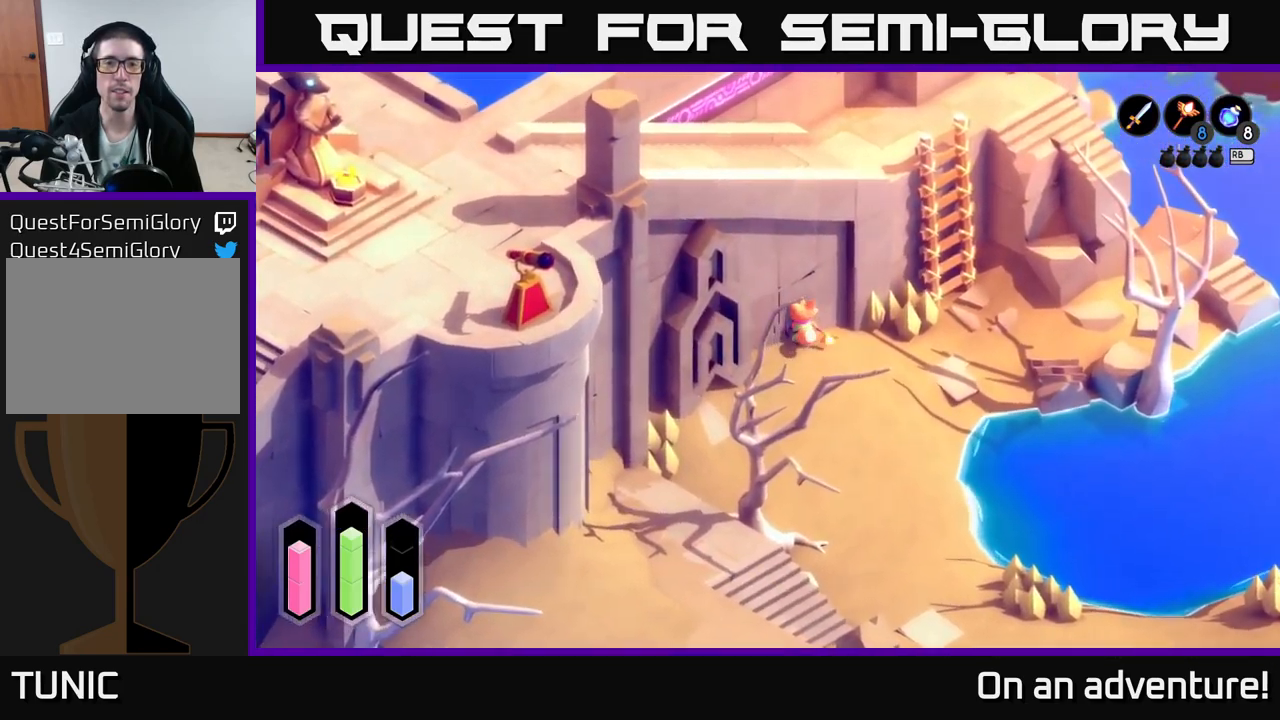
{"buttons": ["A"], "left_stick": "up-right", "right_stick": "center", "events": [[183, "left_stick", "right"], [500, "left_stick", "up-right"]]}
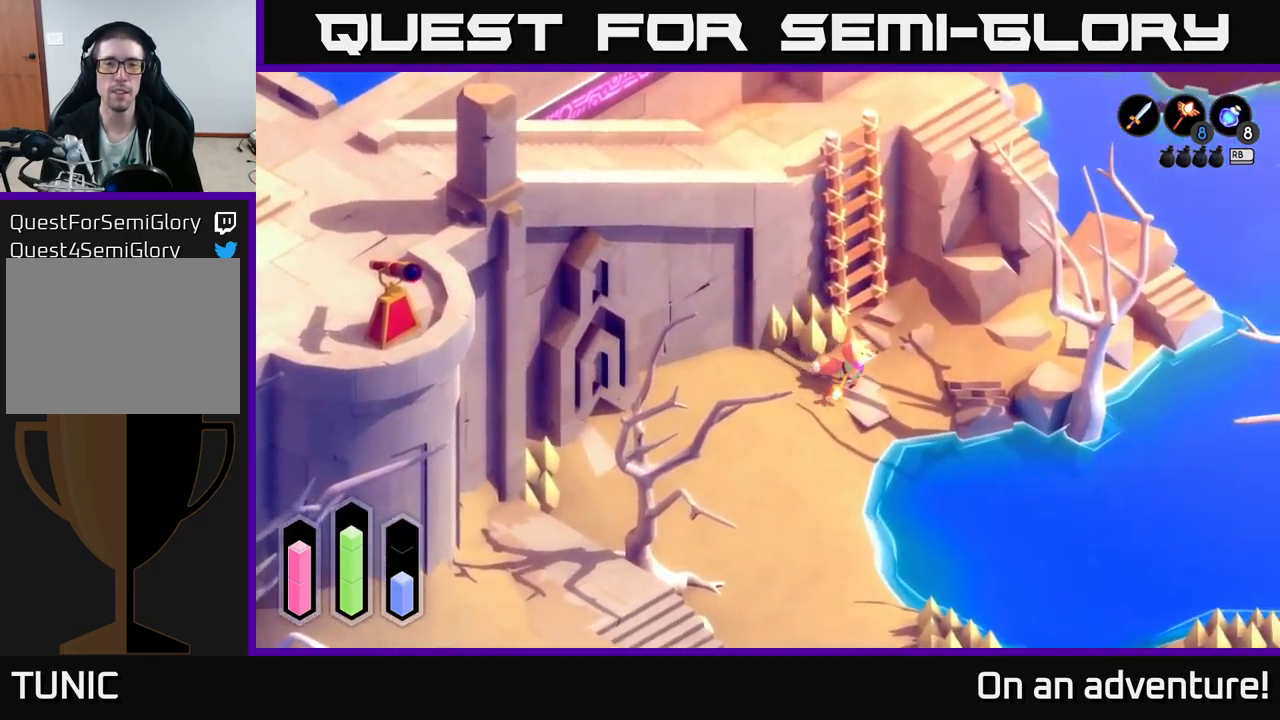
{"buttons": [], "left_stick": "up-left", "right_stick": "center", "events": [[133, "left_stick", "up"], [233, "left_stick", "up-left"], [250, "A", "up"]]}
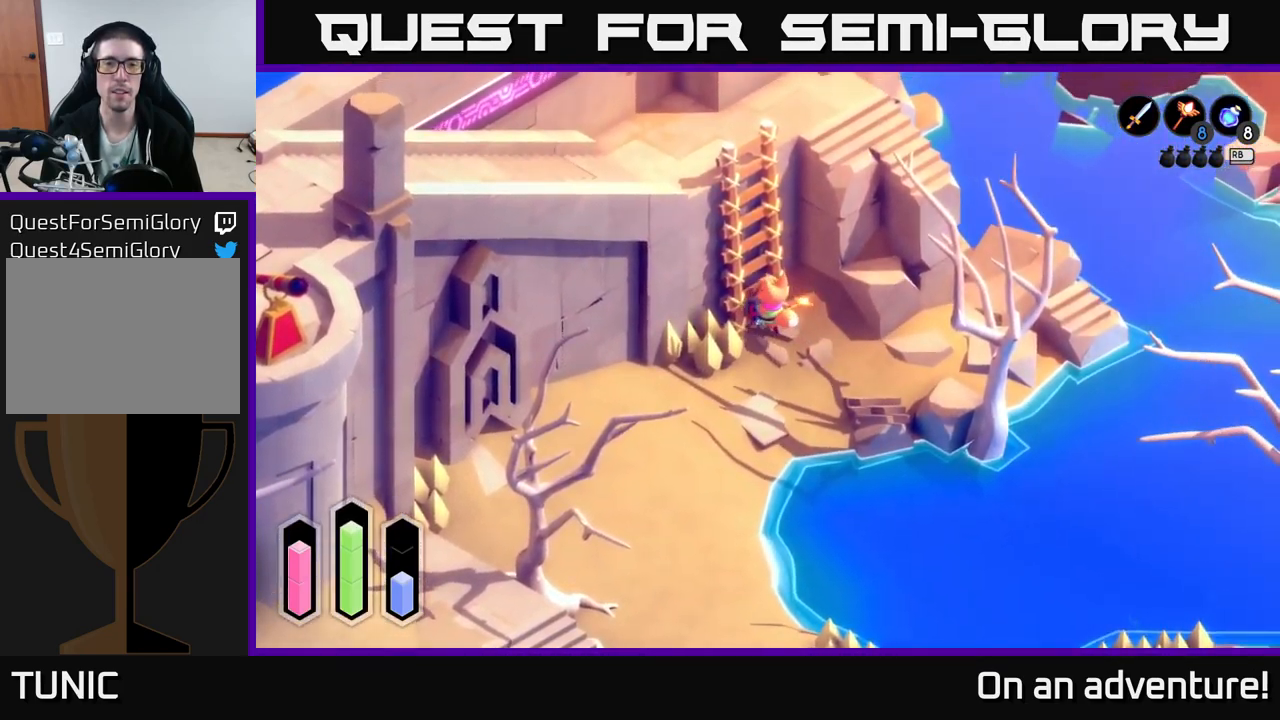
{"buttons": [], "left_stick": "up", "right_stick": "center", "events": [[117, "left_stick", "center"], [133, "A", "down"], [283, "A", "up"], [333, "left_stick", "up"]]}
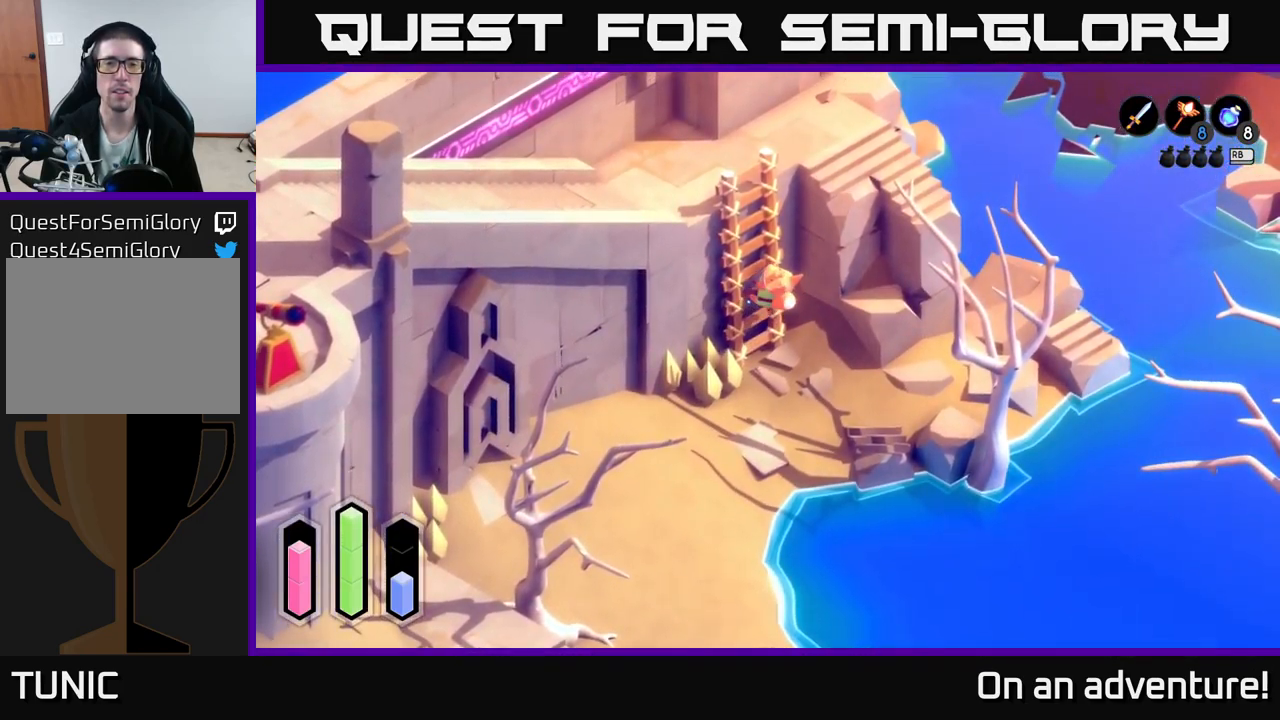
{"buttons": [], "left_stick": "up", "right_stick": "center", "events": []}
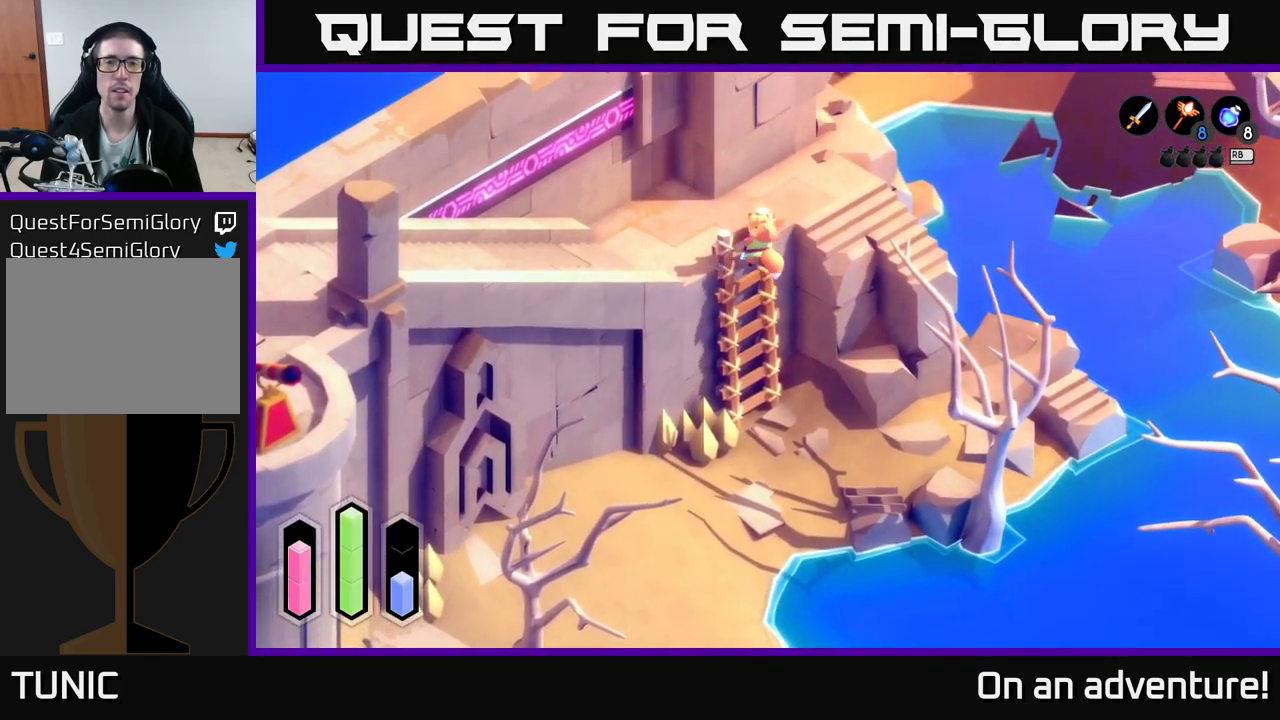
{"buttons": [], "left_stick": "up-right", "right_stick": "center", "events": [[350, "left_stick", "up-right"]]}
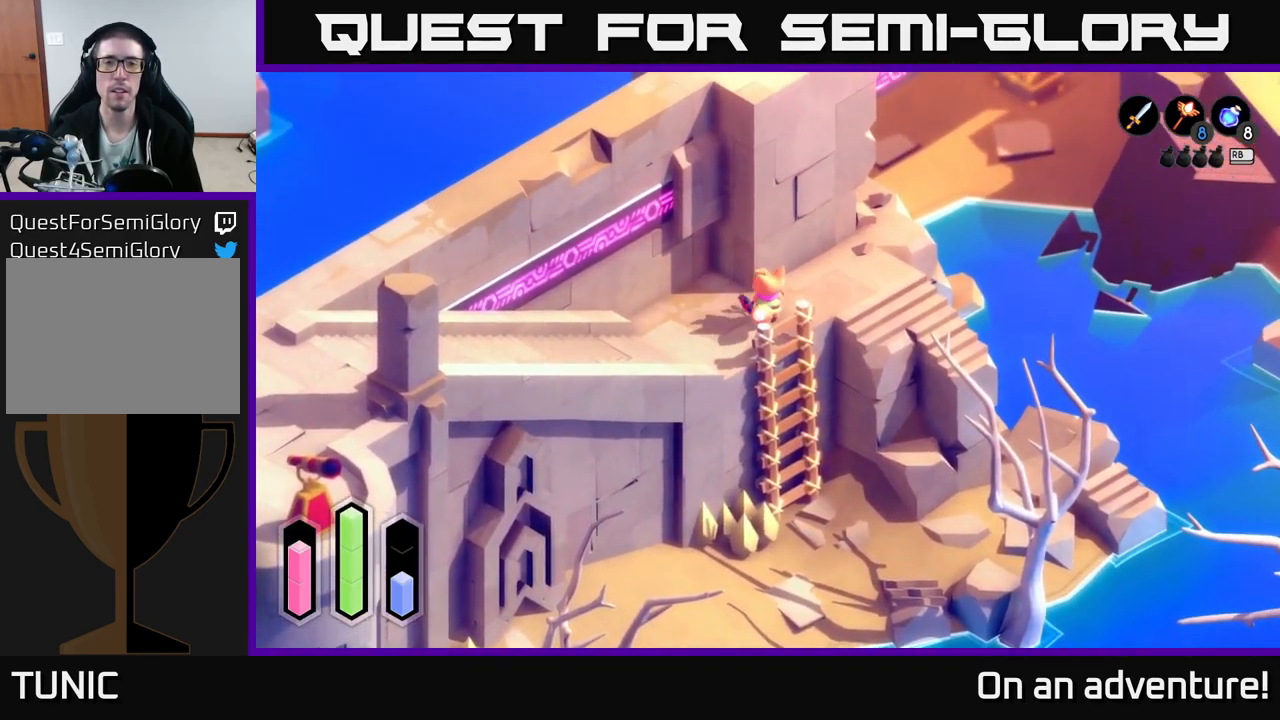
{"buttons": [], "left_stick": "up-right", "right_stick": "center", "events": []}
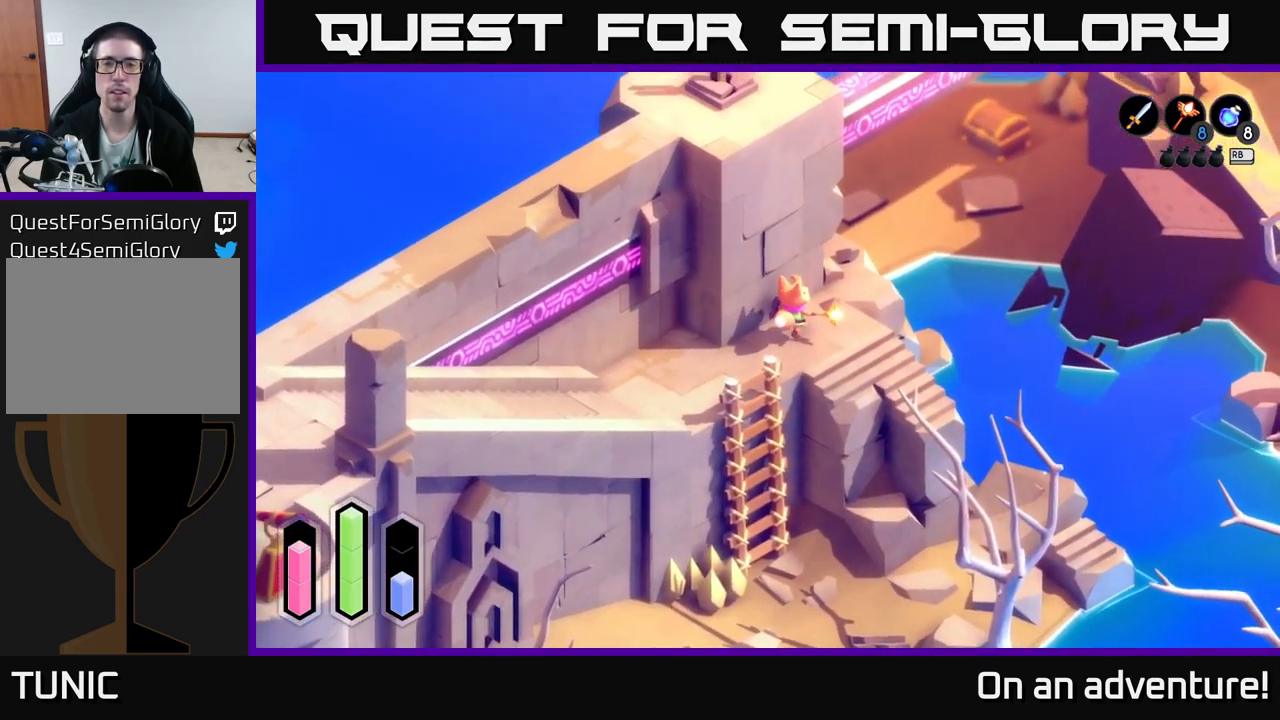
{"buttons": [], "left_stick": "up-right", "right_stick": "center", "events": []}
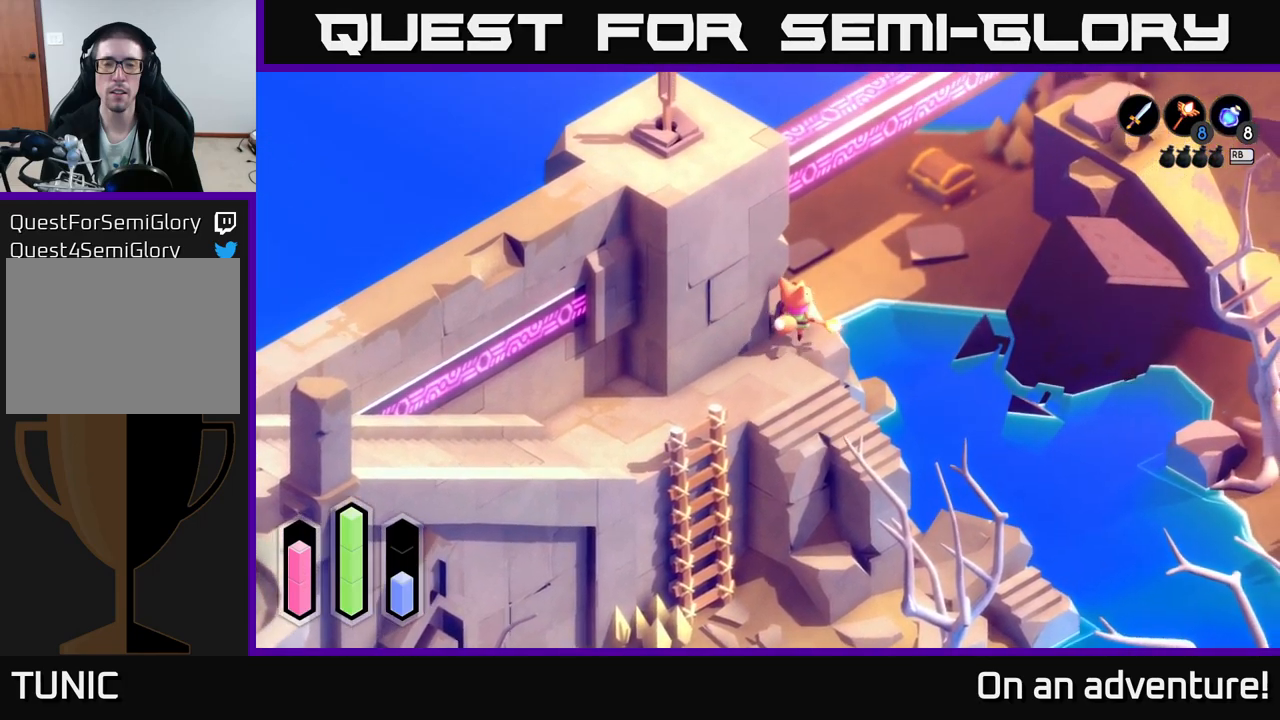
{"buttons": [], "left_stick": "up-left", "right_stick": "center", "events": [[84, "left_stick", "up"], [250, "left_stick", "up-left"]]}
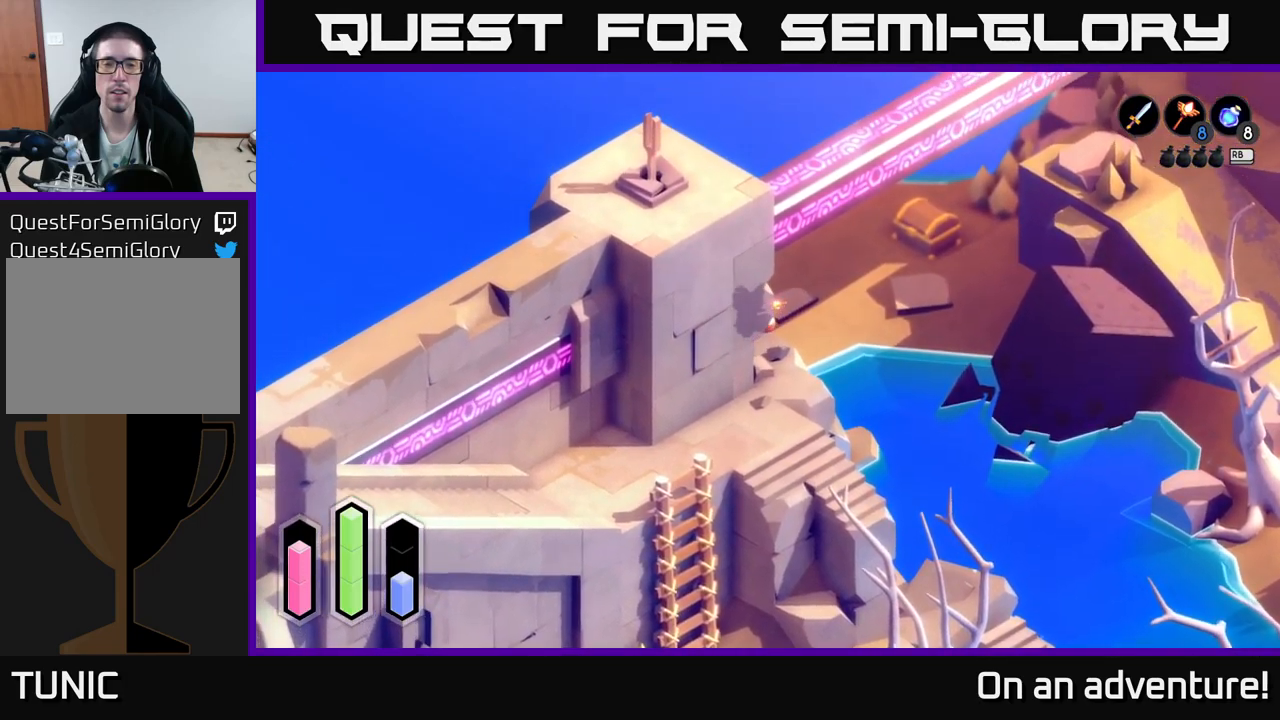
{"buttons": [], "left_stick": "up-left", "right_stick": "center", "events": []}
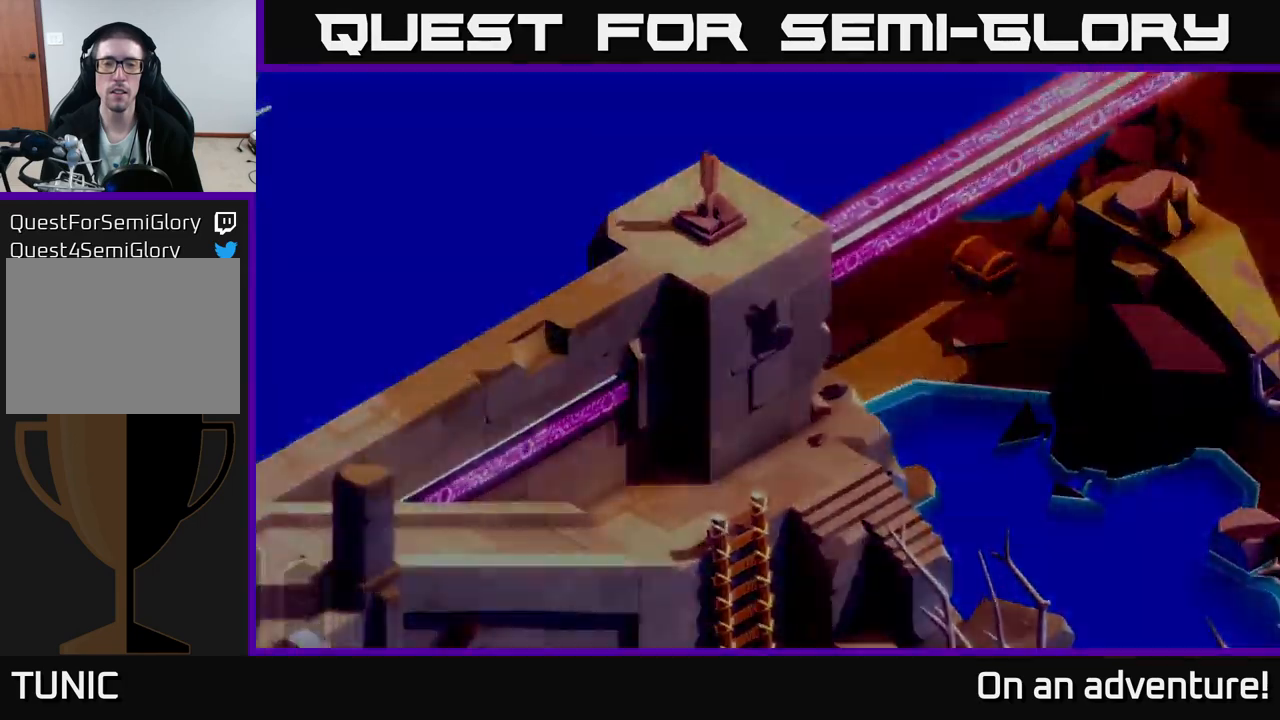
{"buttons": [], "left_stick": "center", "right_stick": "center", "events": [[367, "left_stick", "center"]]}
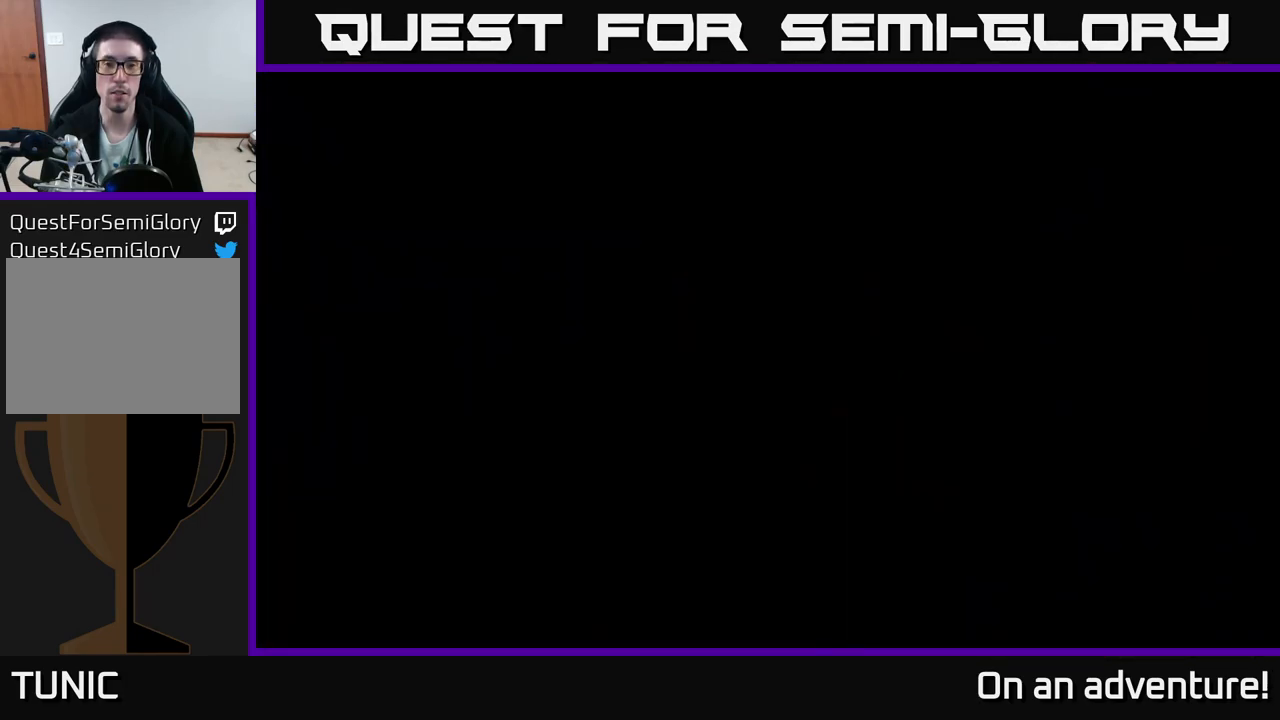
{"buttons": [], "left_stick": "center", "right_stick": "center", "events": []}
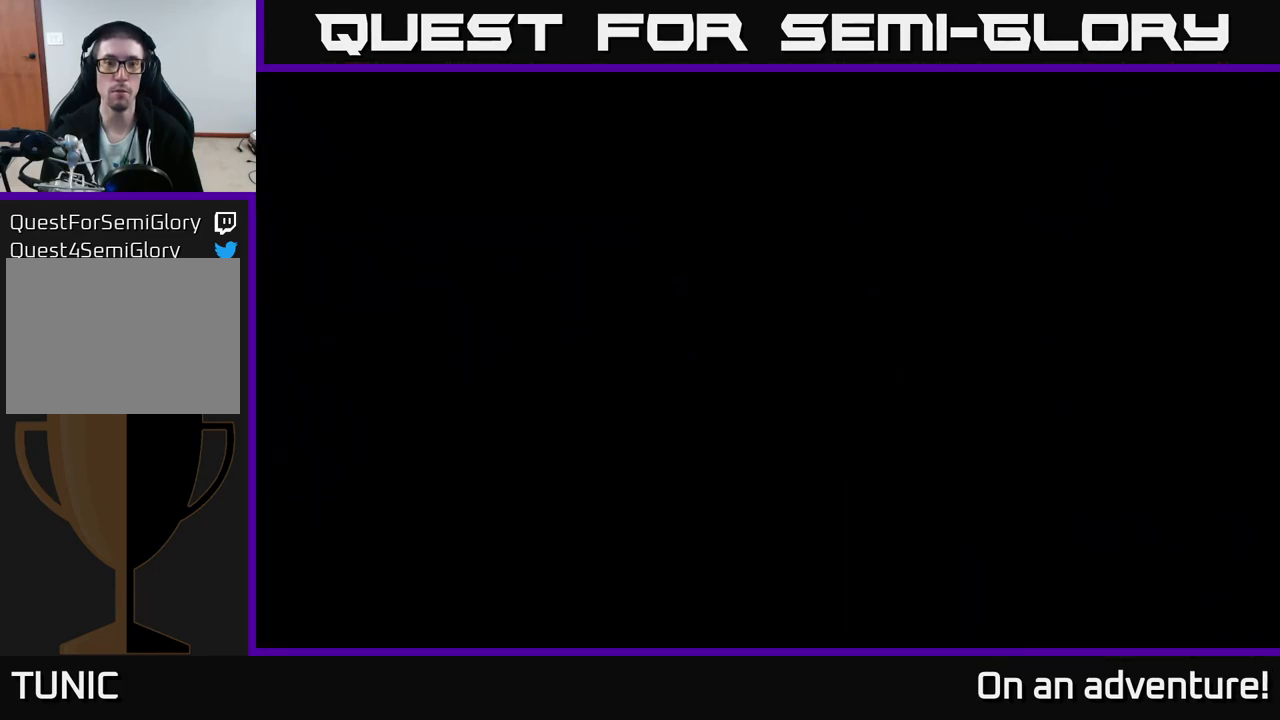
{"buttons": [], "left_stick": "center", "right_stick": "center", "events": []}
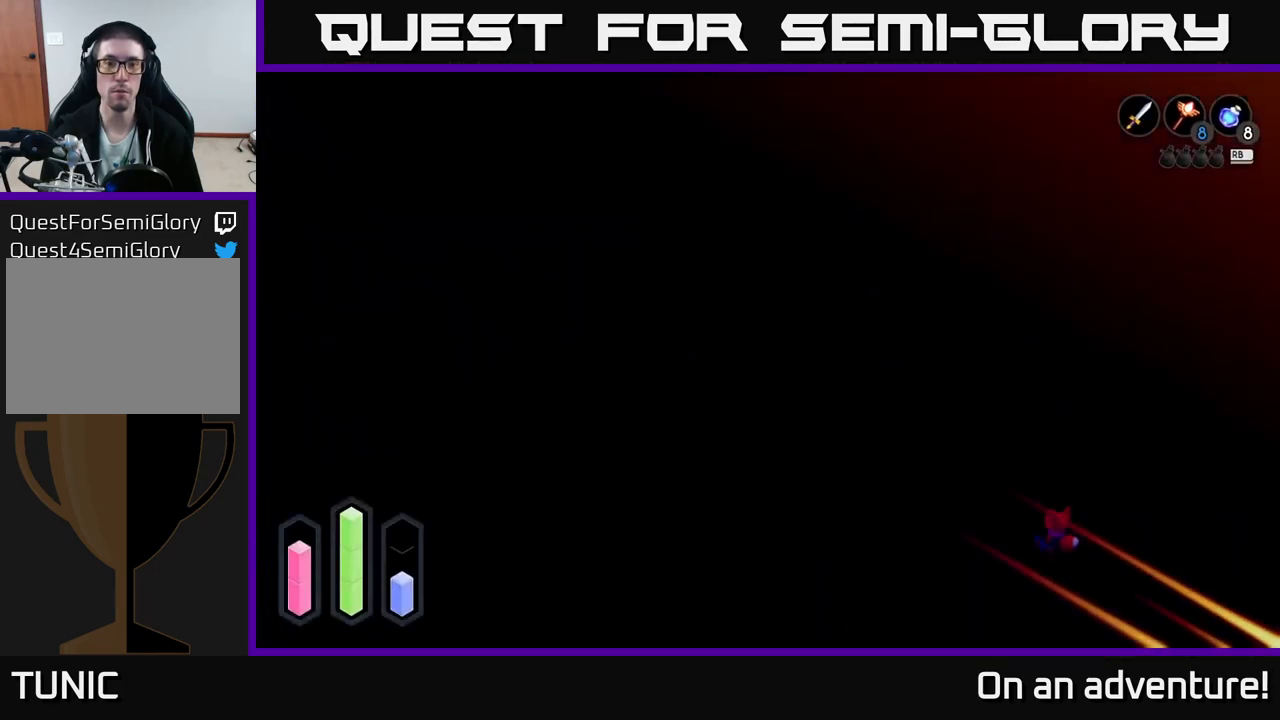
{"buttons": [], "left_stick": "center", "right_stick": "center", "events": []}
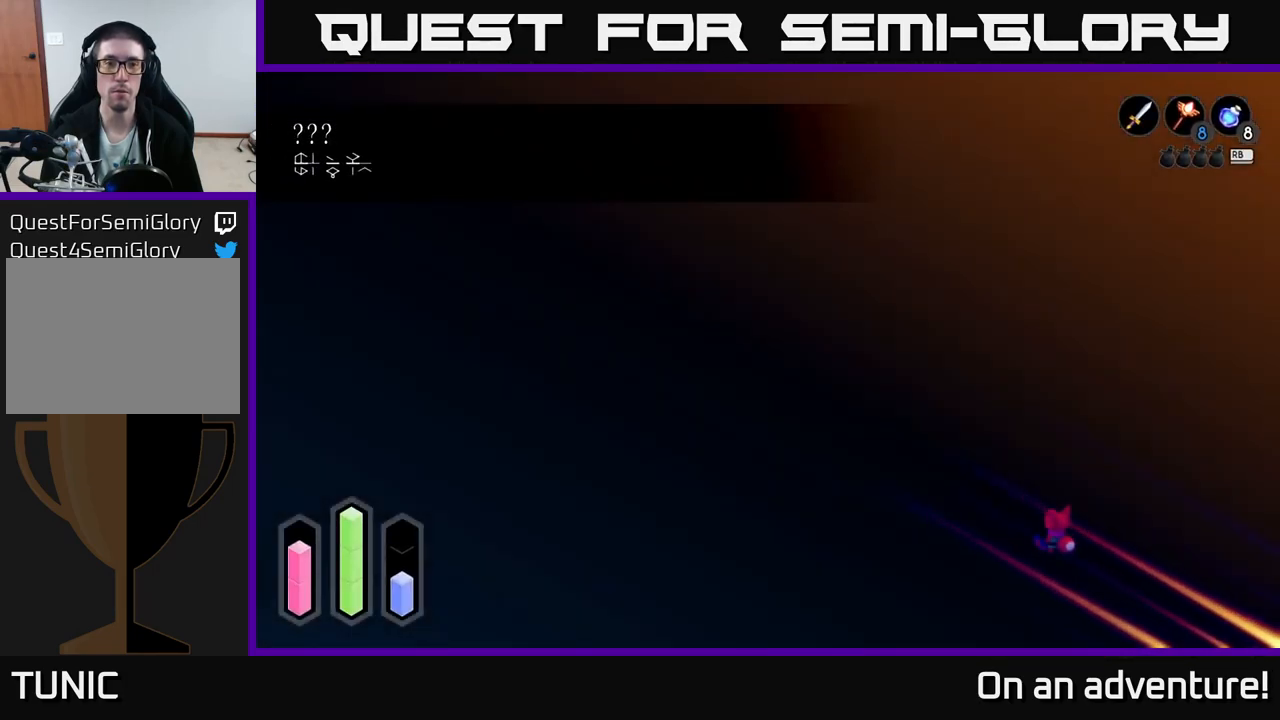
{"buttons": ["A"], "left_stick": "up-left", "right_stick": "center", "events": [[384, "left_stick", "up-left"], [467, "A", "down"]]}
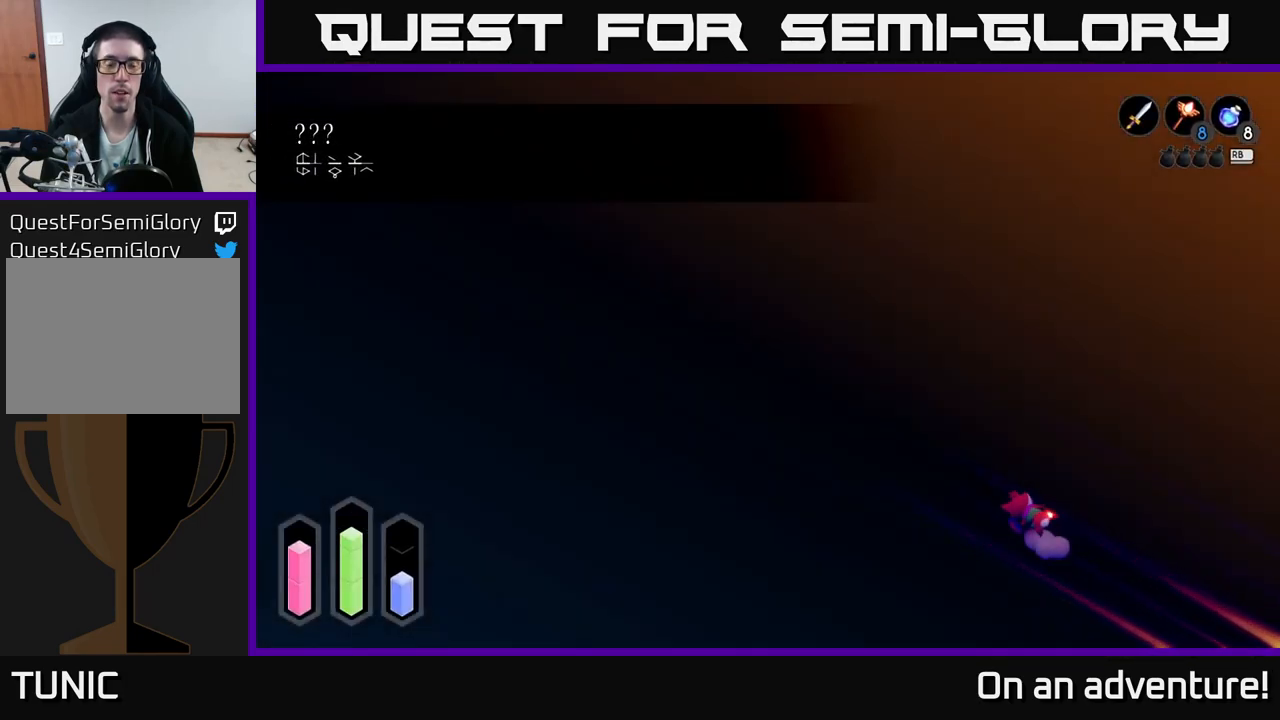
{"buttons": ["A"], "left_stick": "up-left", "right_stick": "center", "events": []}
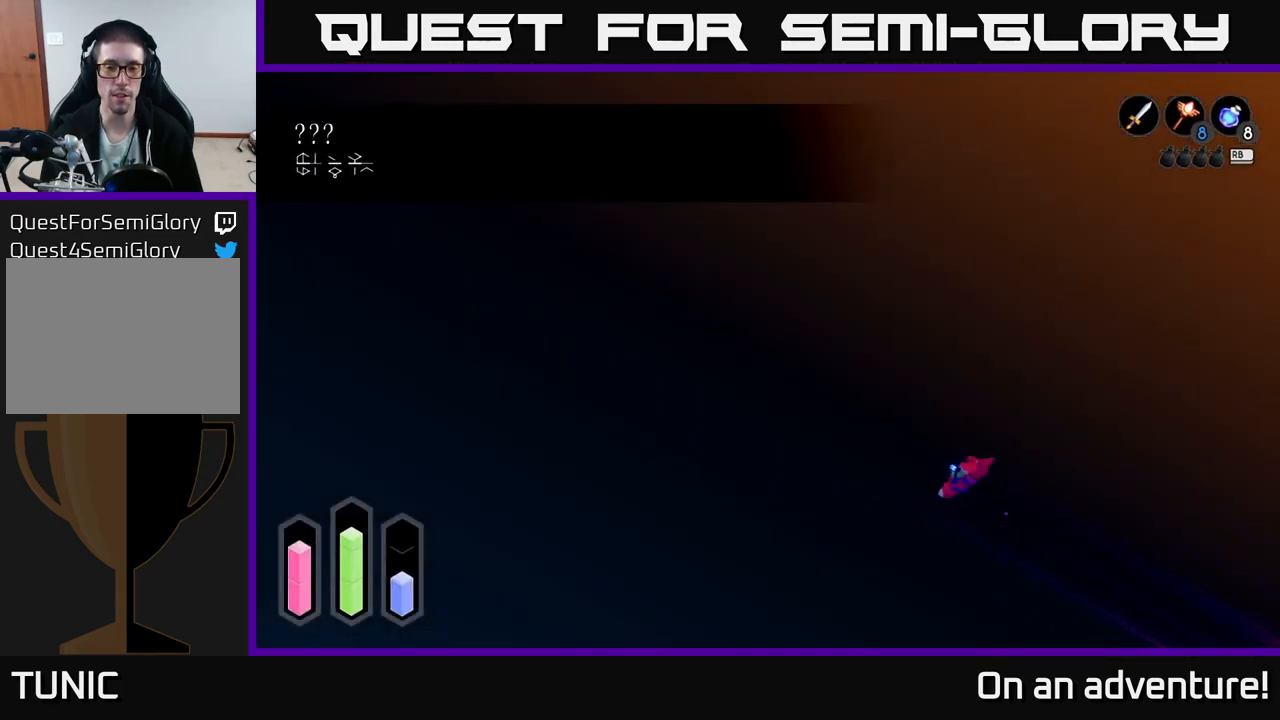
{"buttons": ["A"], "left_stick": "up-left", "right_stick": "center", "events": []}
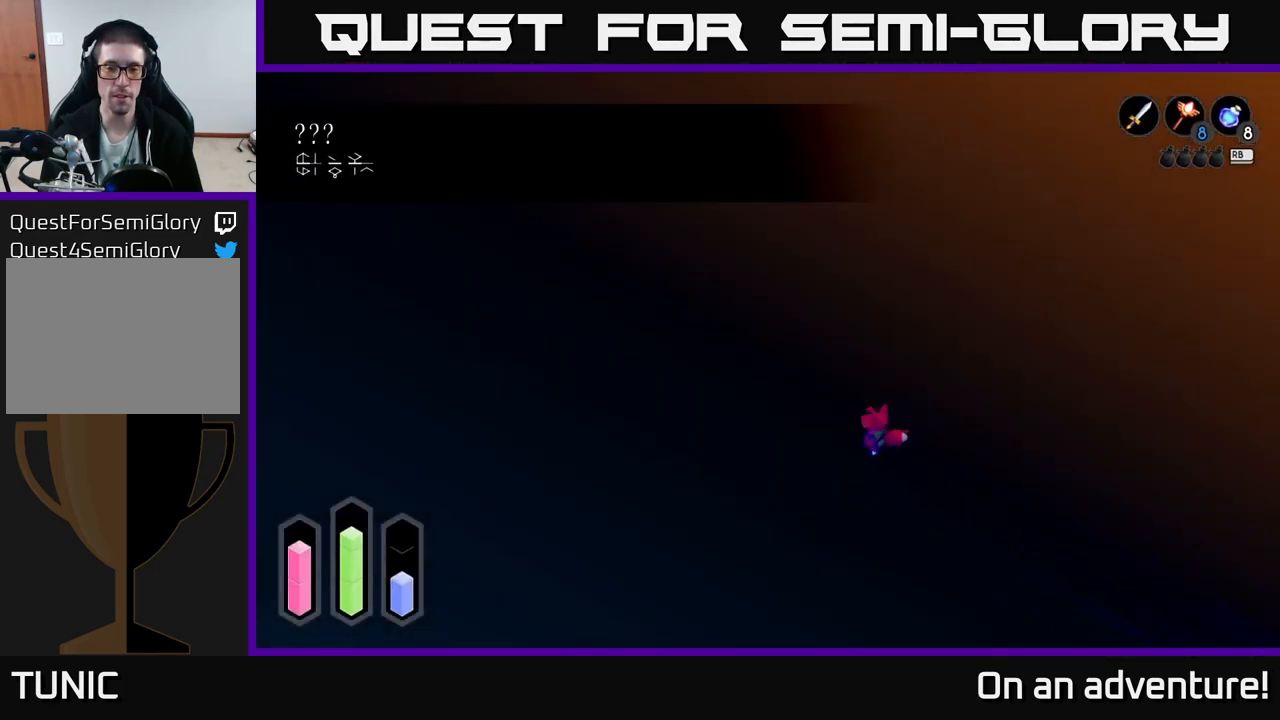
{"buttons": ["A"], "left_stick": "up-left", "right_stick": "center", "events": []}
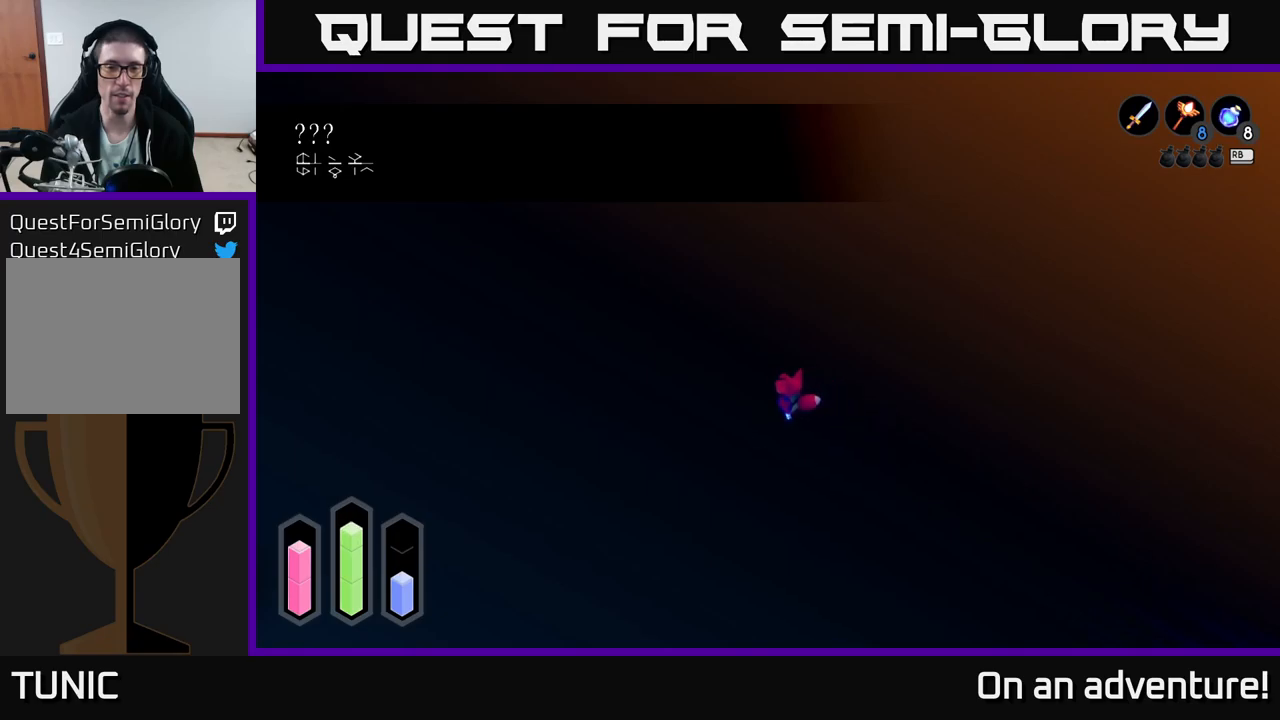
{"buttons": ["A"], "left_stick": "up-left", "right_stick": "center", "events": []}
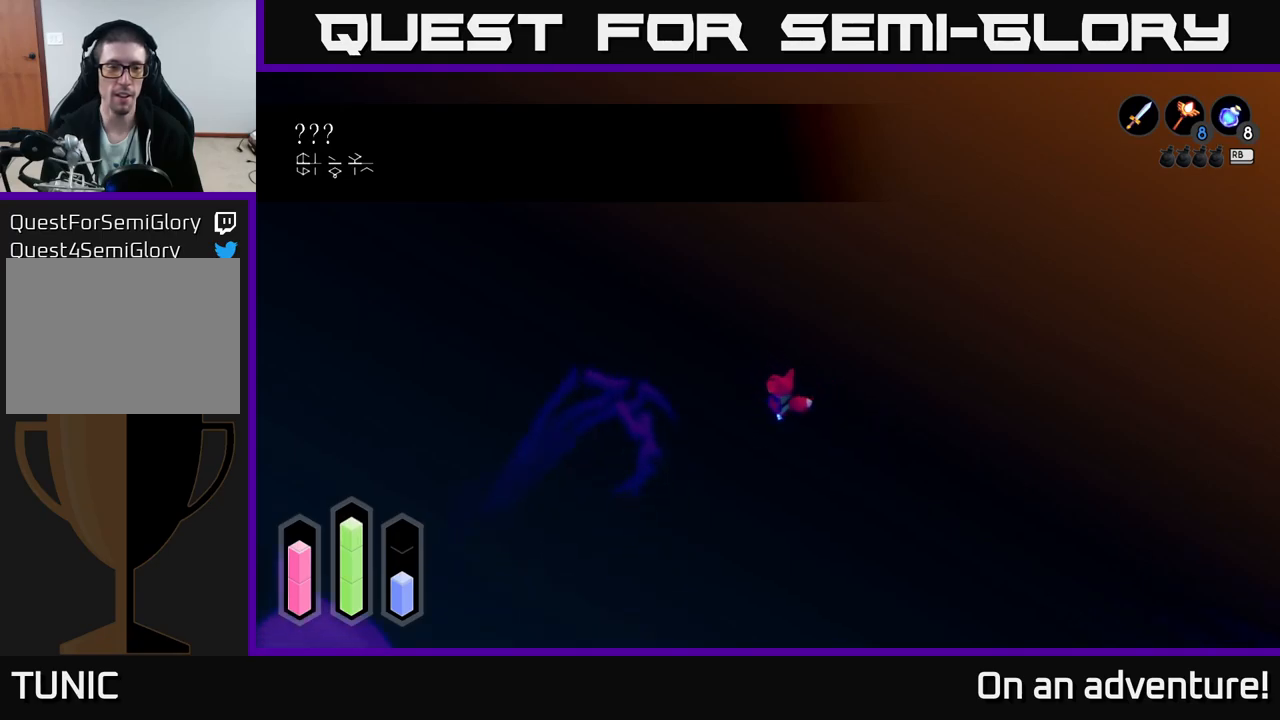
{"buttons": ["A"], "left_stick": "up-left", "right_stick": "center", "events": []}
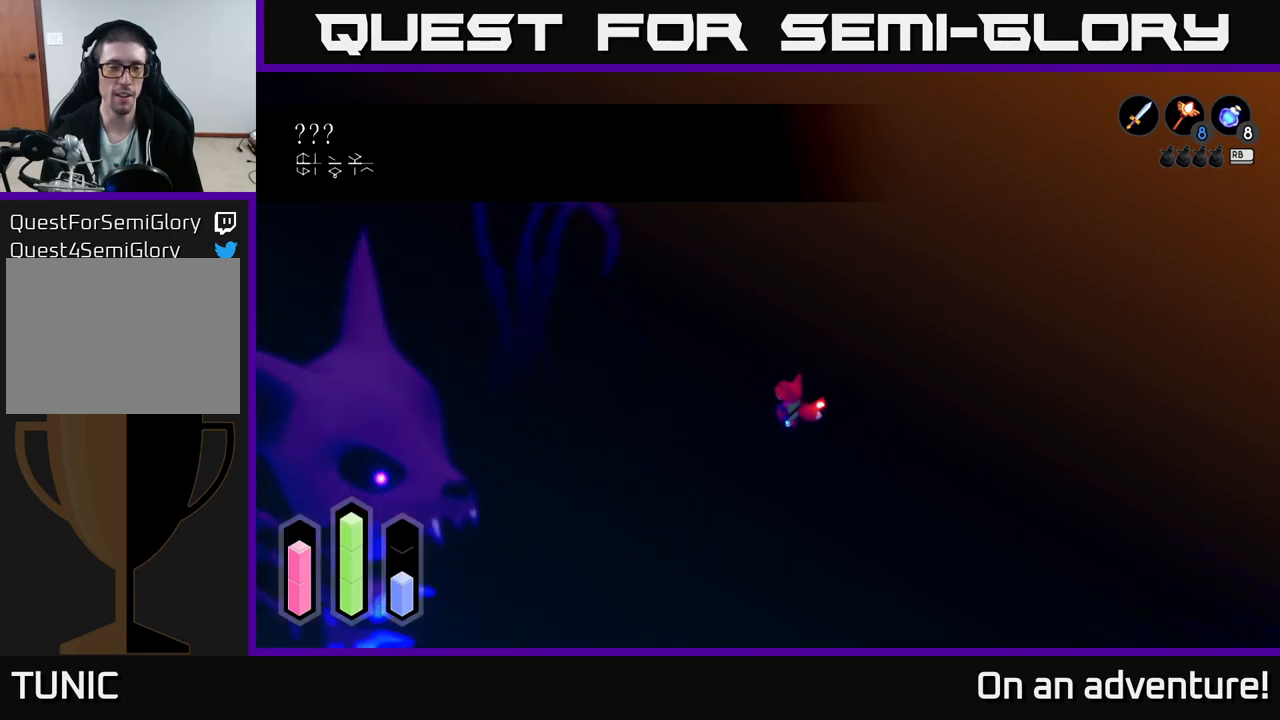
{"buttons": [], "left_stick": "center", "right_stick": "center", "events": [[216, "left_stick", "center"], [283, "A", "up"]]}
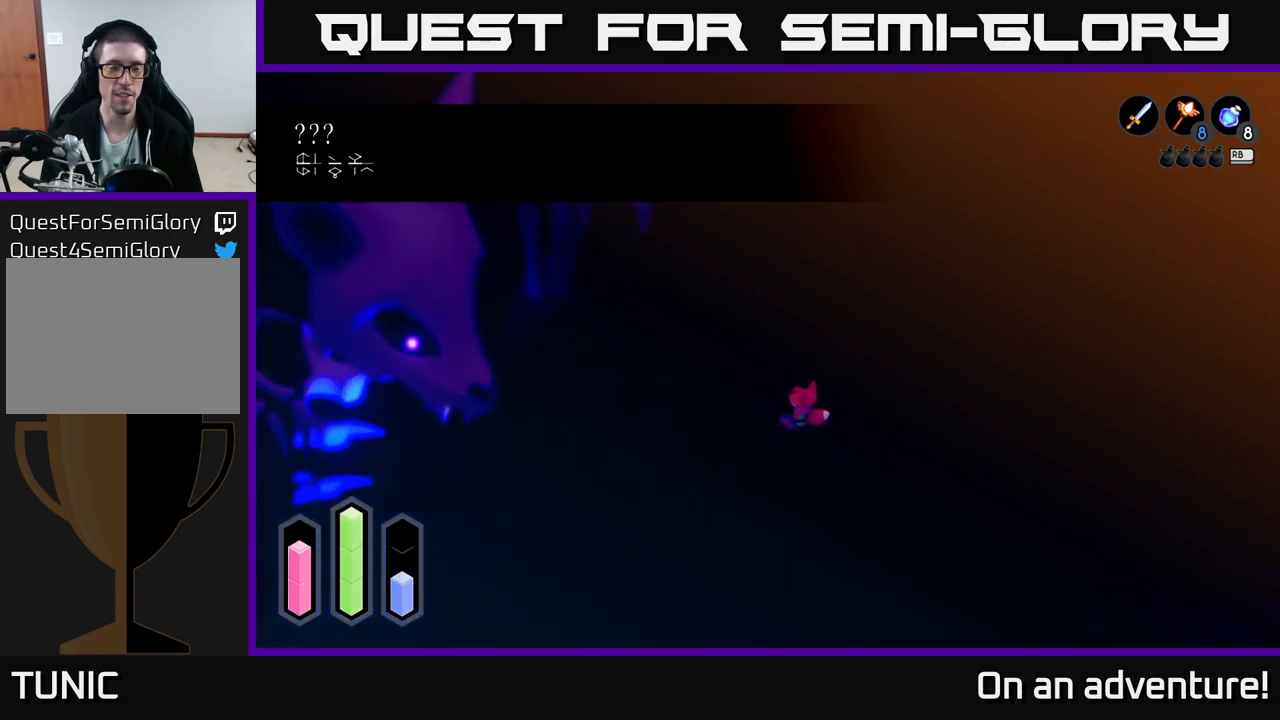
{"buttons": [], "left_stick": "center", "right_stick": "center", "events": [[100, "L1", "down"], [216, "L1", "up"]]}